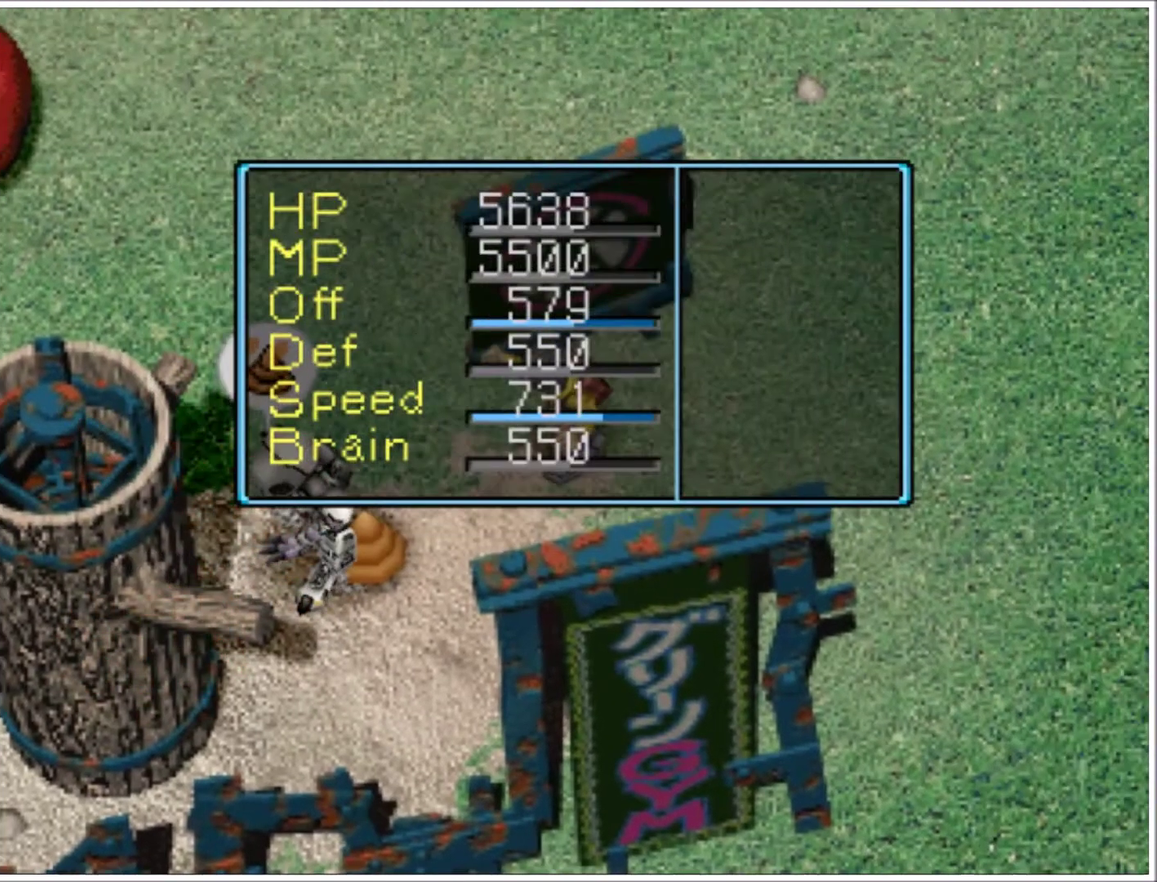
Gameplay with a controller (PlayStation layout); each line is a JSON object with the inputs held at the frame after it. "events" lists button and stick changes between this image and that frame as [ms after this image, input, new state], when the widget could be followed in between. Not read: L3 R3 left_stick right_stick.
{"buttons": ["CROSS", "DPAD_RIGHT"], "events": [[33, "CROSS", "down"], [100, "CROSS", "up"], [167, "CROSS", "down"], [267, "CROSS", "up"], [334, "CROSS", "down"], [400, "CROSS", "up"], [467, "CROSS", "down"]]}
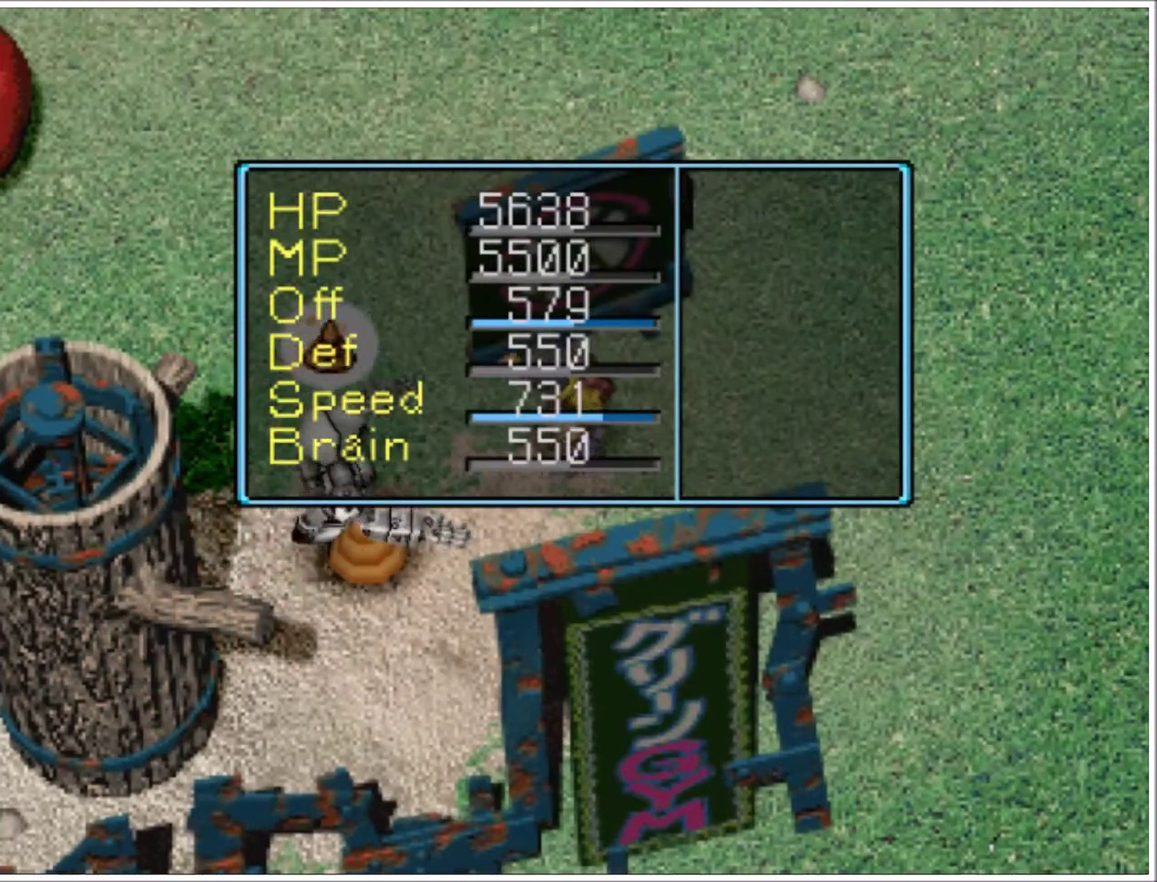
{"buttons": ["CROSS", "DPAD_RIGHT"], "events": [[33, "CROSS", "up"], [100, "CROSS", "down"], [166, "CROSS", "up"], [233, "CROSS", "down"], [433, "CROSS", "up"], [500, "CROSS", "down"]]}
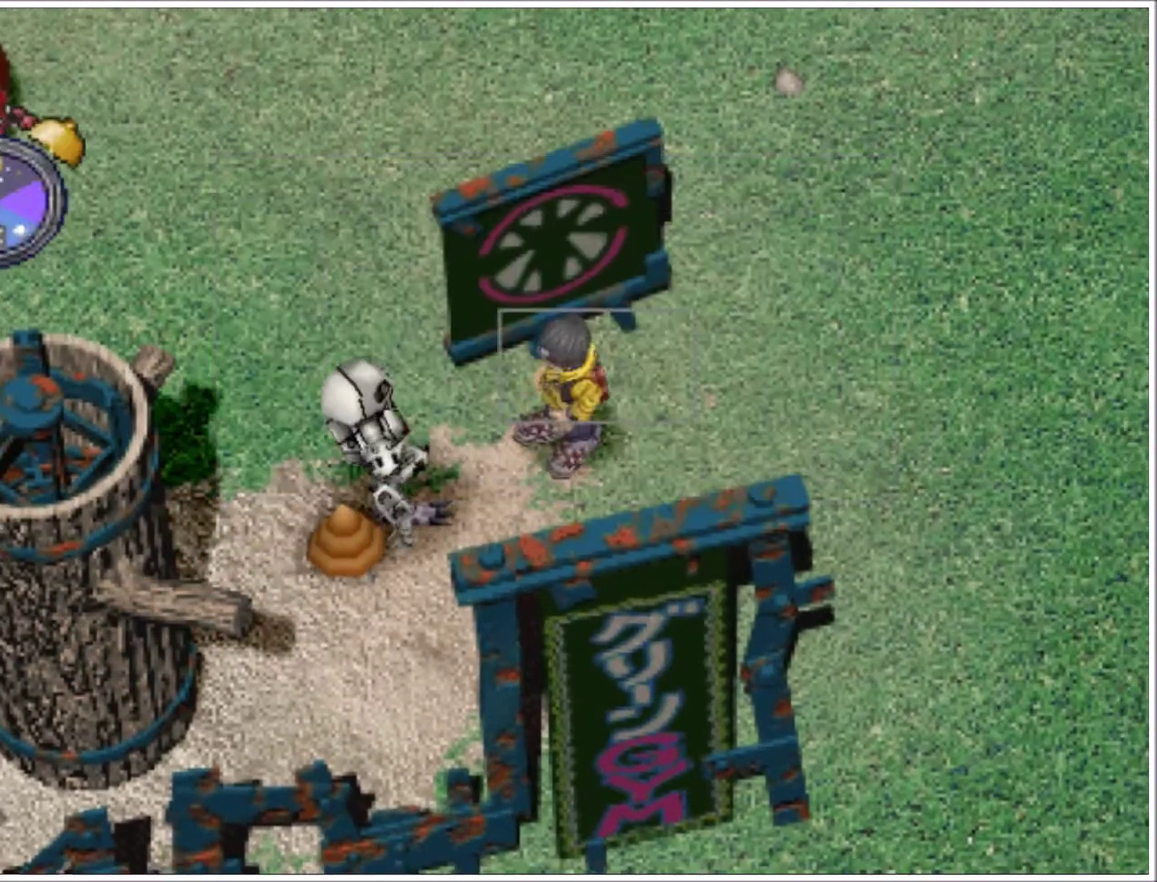
{"buttons": [], "events": [[67, "CROSS", "up"], [133, "CROSS", "down"], [334, "CROSS", "up"], [400, "CROSS", "down"], [434, "DPAD_RIGHT", "up"], [467, "CROSS", "up"]]}
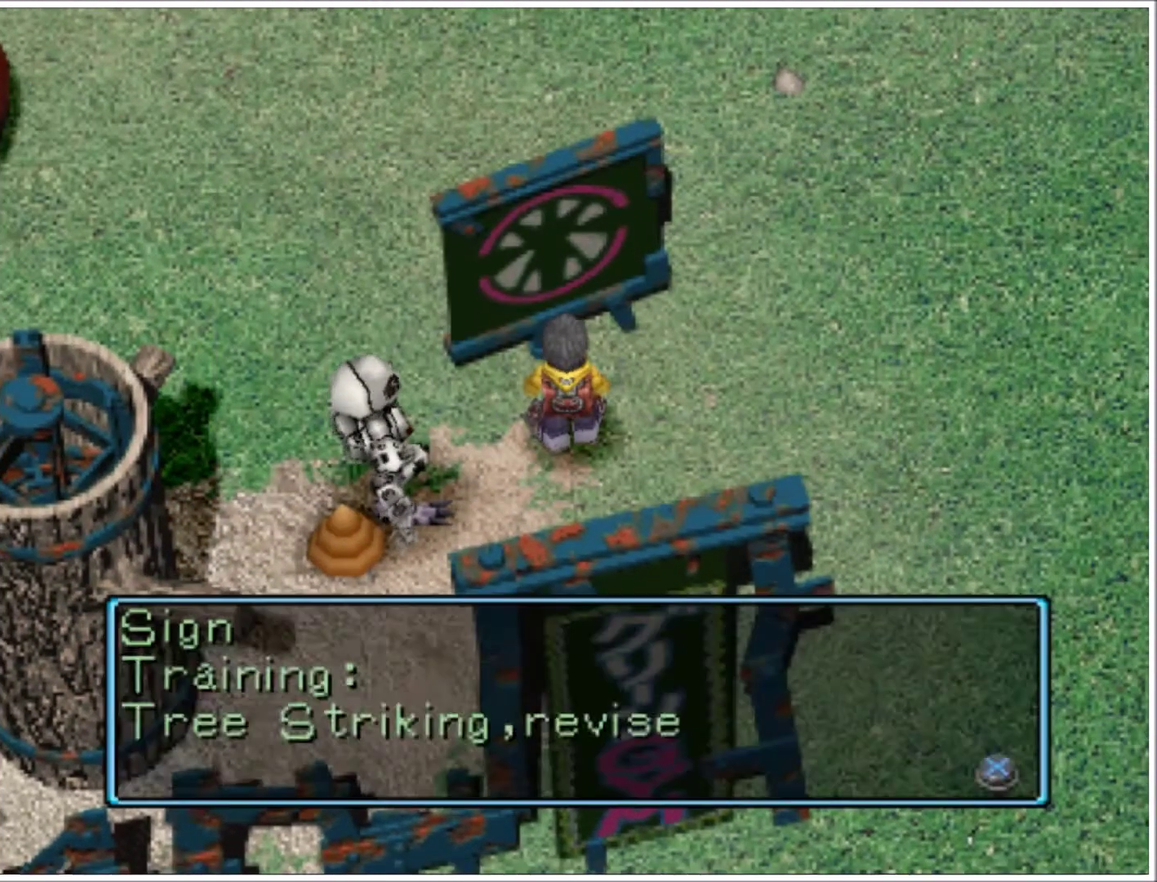
{"buttons": [], "events": [[33, "CROSS", "down"], [100, "CROSS", "up"], [166, "CROSS", "down"], [233, "CROSS", "up"], [300, "CROSS", "down"], [367, "CROSS", "up"], [433, "CROSS", "down"], [500, "CROSS", "up"]]}
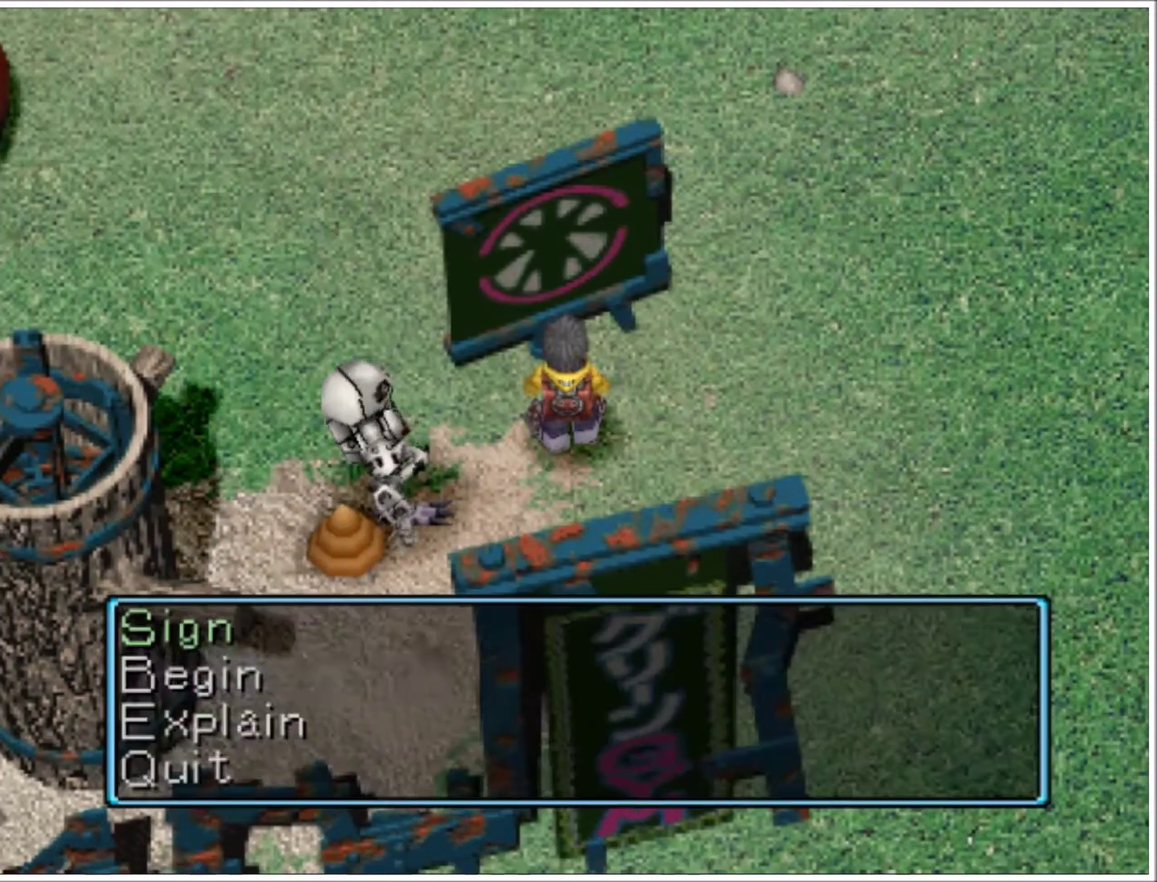
{"buttons": [], "events": [[67, "CROSS", "down"], [133, "CROSS", "up"], [200, "CROSS", "down"], [300, "CROSS", "up"]]}
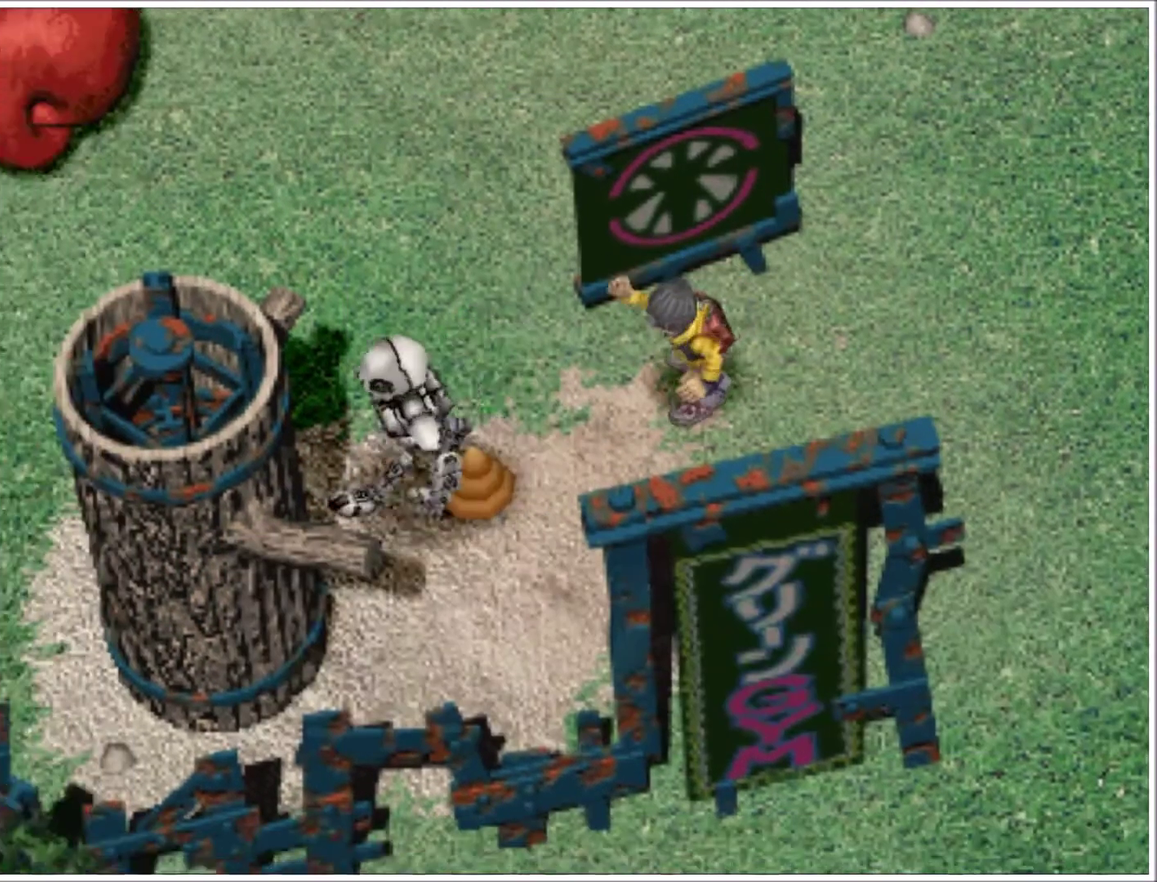
{"buttons": [], "events": [[267, "TRIANGLE", "down"], [334, "TRIANGLE", "up"], [434, "TRIANGLE", "down"], [501, "TRIANGLE", "up"]]}
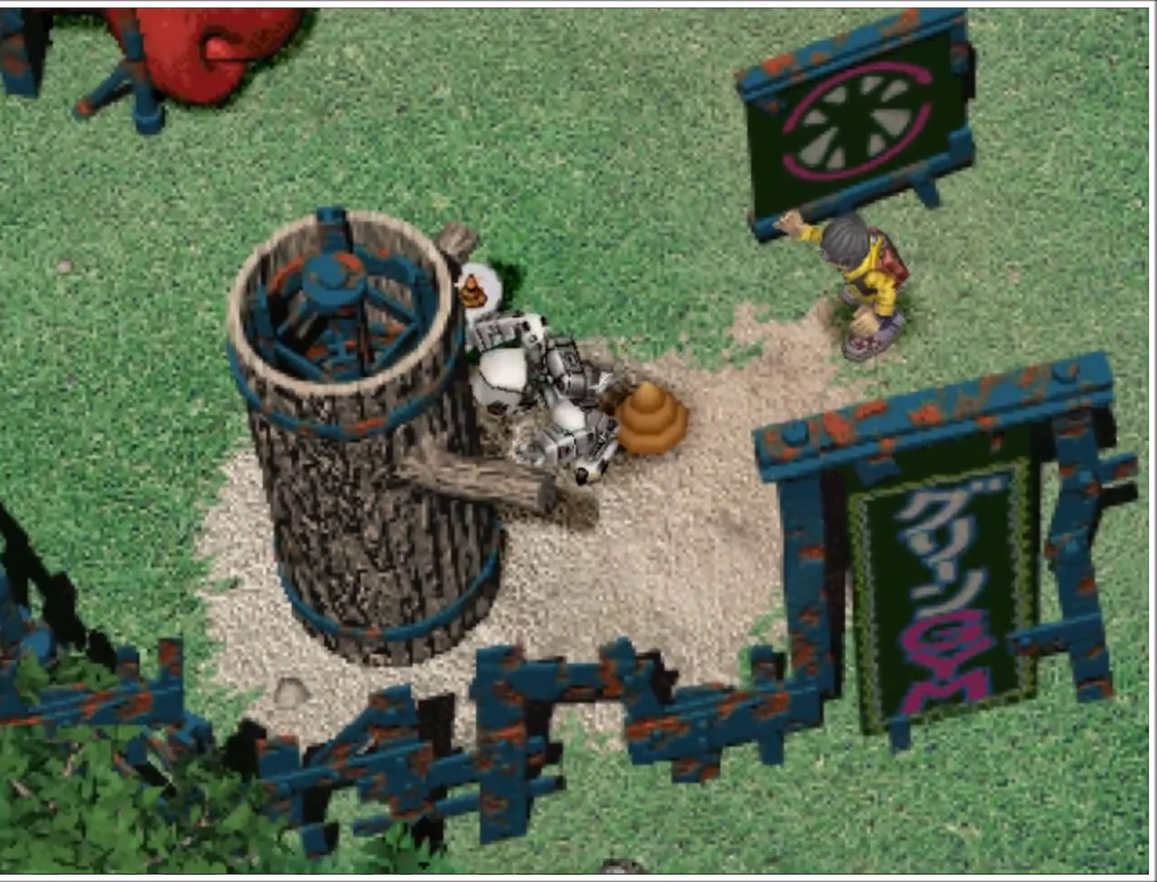
{"buttons": [], "events": [[67, "TRIANGLE", "down"], [133, "TRIANGLE", "up"], [200, "TRIANGLE", "down"], [300, "TRIANGLE", "up"], [400, "TRIANGLE", "down"], [467, "TRIANGLE", "up"]]}
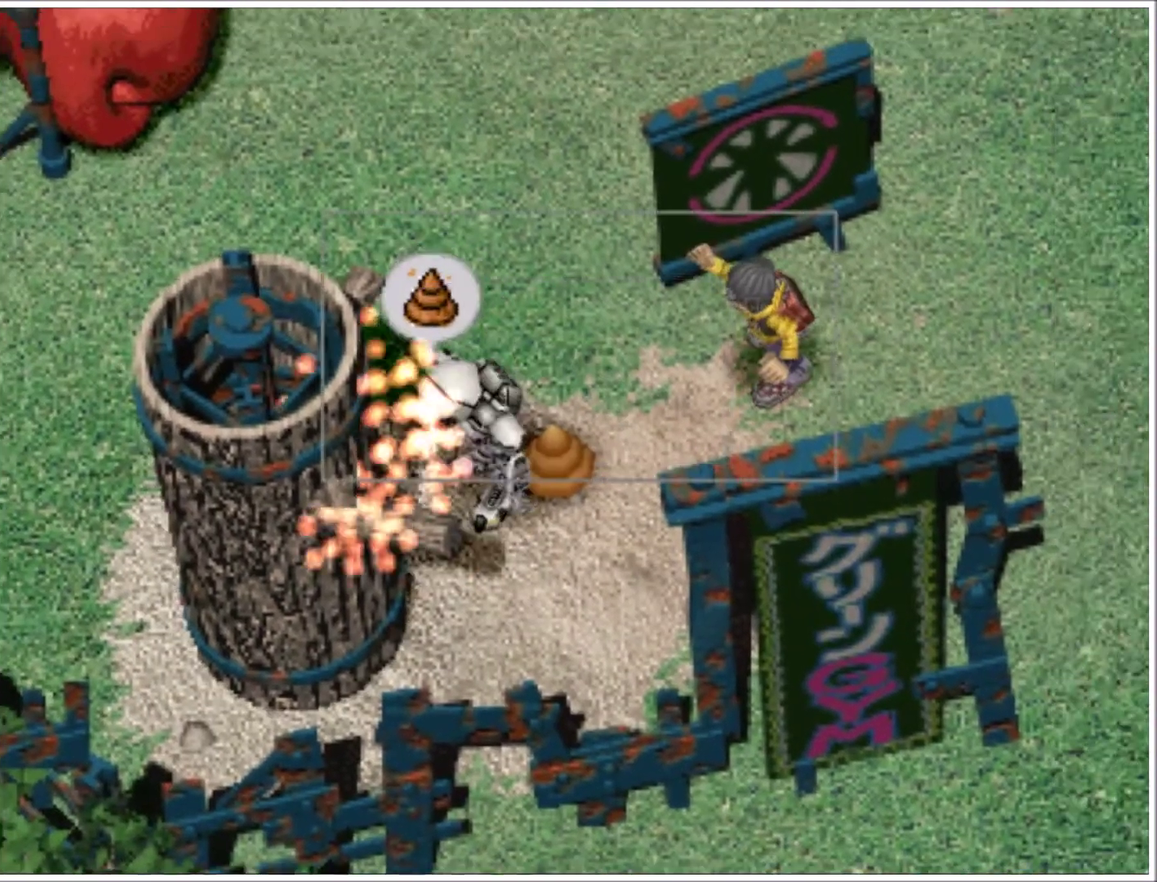
{"buttons": ["TRIANGLE"], "events": [[33, "TRIANGLE", "down"], [133, "TRIANGLE", "up"], [200, "TRIANGLE", "down"], [266, "TRIANGLE", "up"], [467, "TRIANGLE", "down"]]}
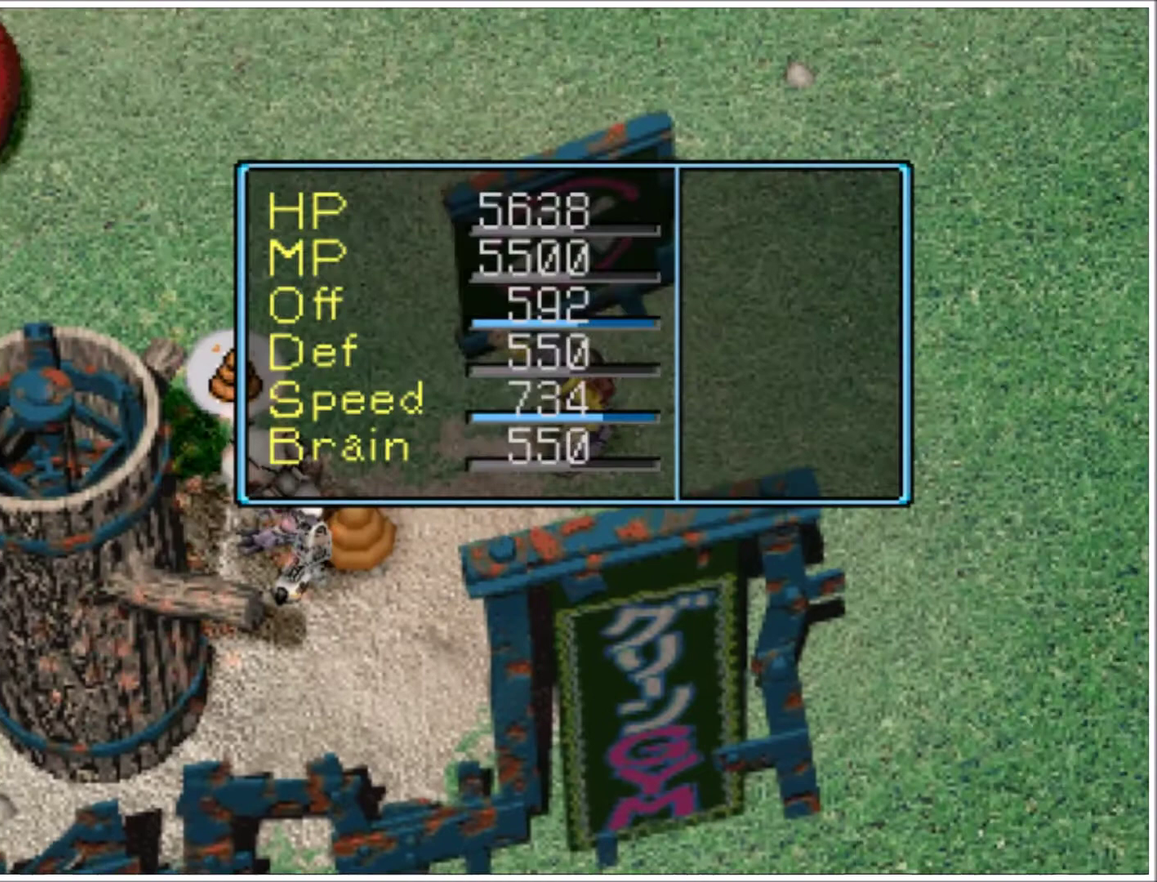
{"buttons": ["DPAD_UP", "DPAD_RIGHT"], "events": [[67, "TRIANGLE", "up"], [200, "DPAD_UP", "down"], [234, "DPAD_RIGHT", "down"], [400, "CROSS", "down"], [467, "CROSS", "up"]]}
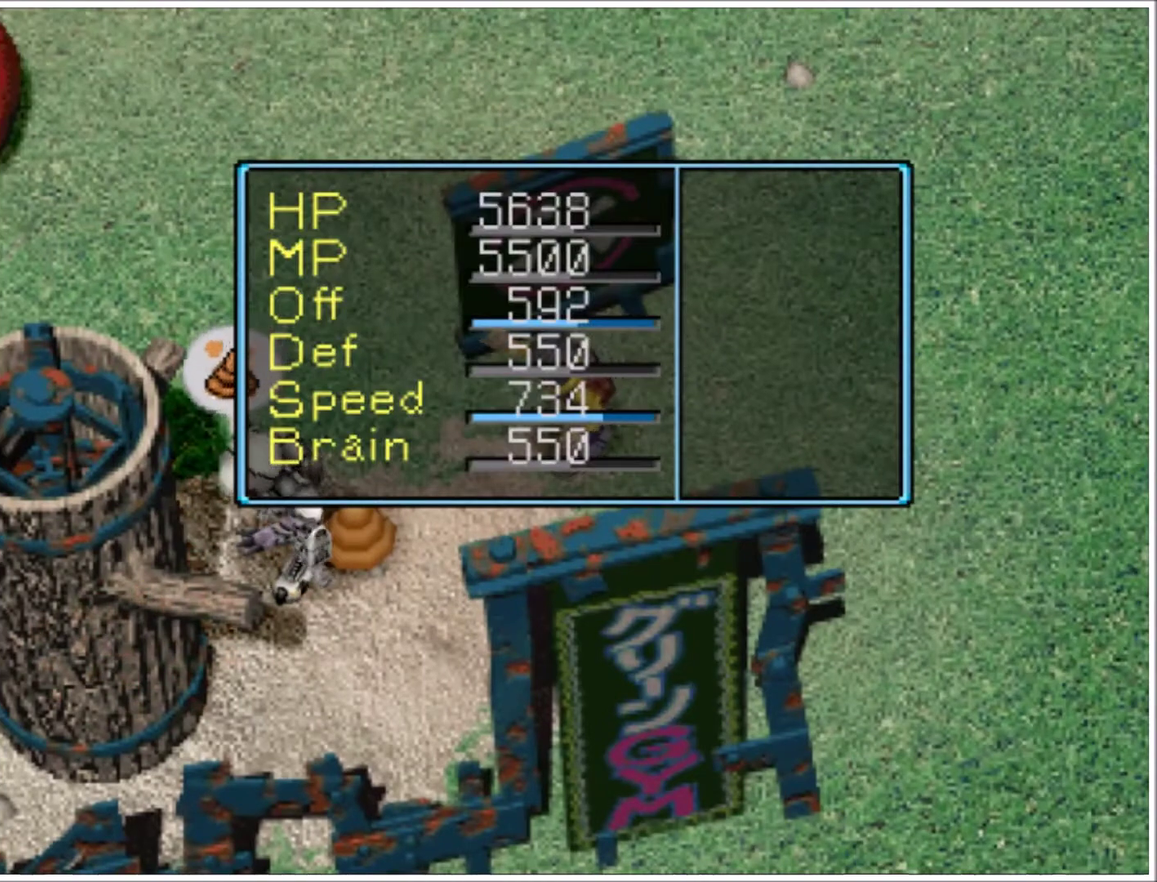
{"buttons": ["CROSS", "DPAD_UP", "DPAD_RIGHT"], "events": [[34, "CROSS", "down"], [134, "CROSS", "up"], [201, "CROSS", "down"], [267, "CROSS", "up"], [334, "CROSS", "down"], [401, "CROSS", "up"], [468, "CROSS", "down"]]}
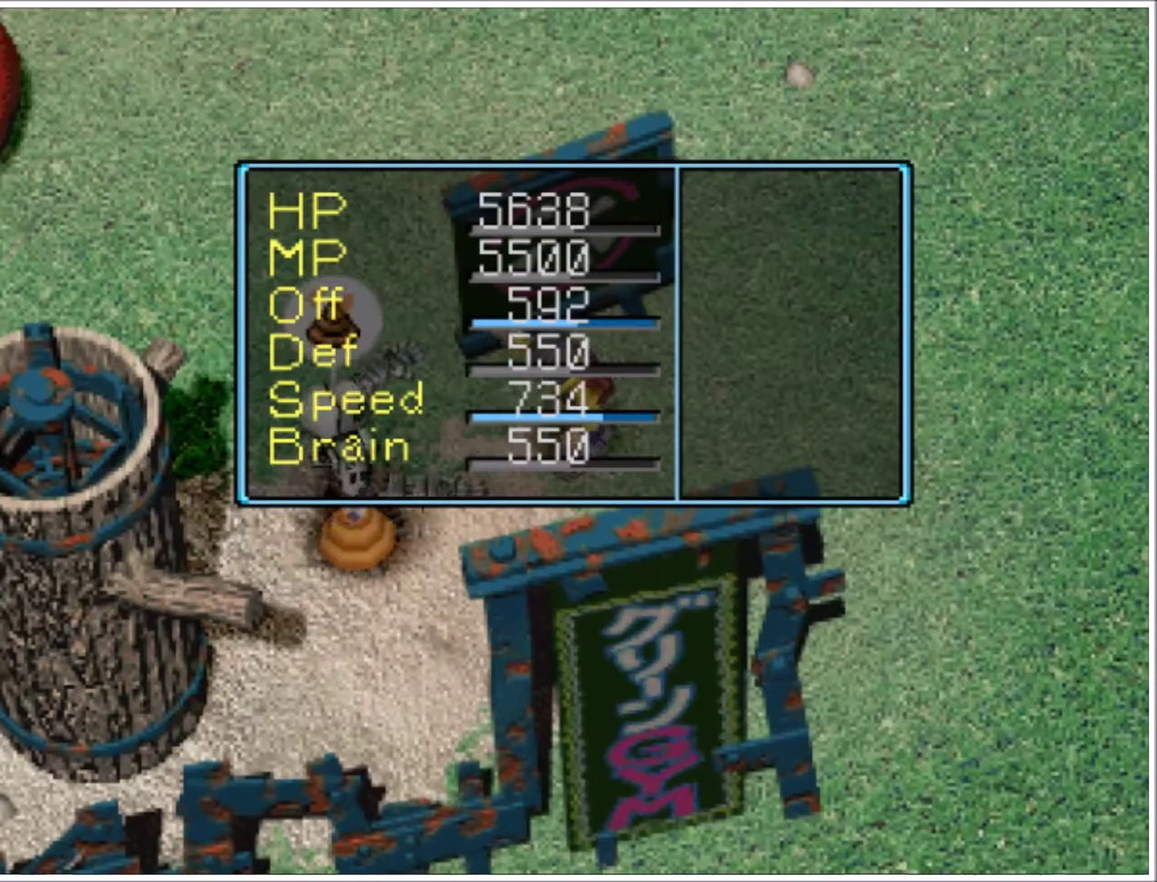
{"buttons": ["CROSS", "DPAD_UP", "DPAD_RIGHT"], "events": [[33, "CROSS", "up"], [100, "CROSS", "down"], [167, "CROSS", "up"], [234, "CROSS", "down"], [300, "CROSS", "up"], [367, "CROSS", "down"], [434, "CROSS", "up"], [501, "CROSS", "down"]]}
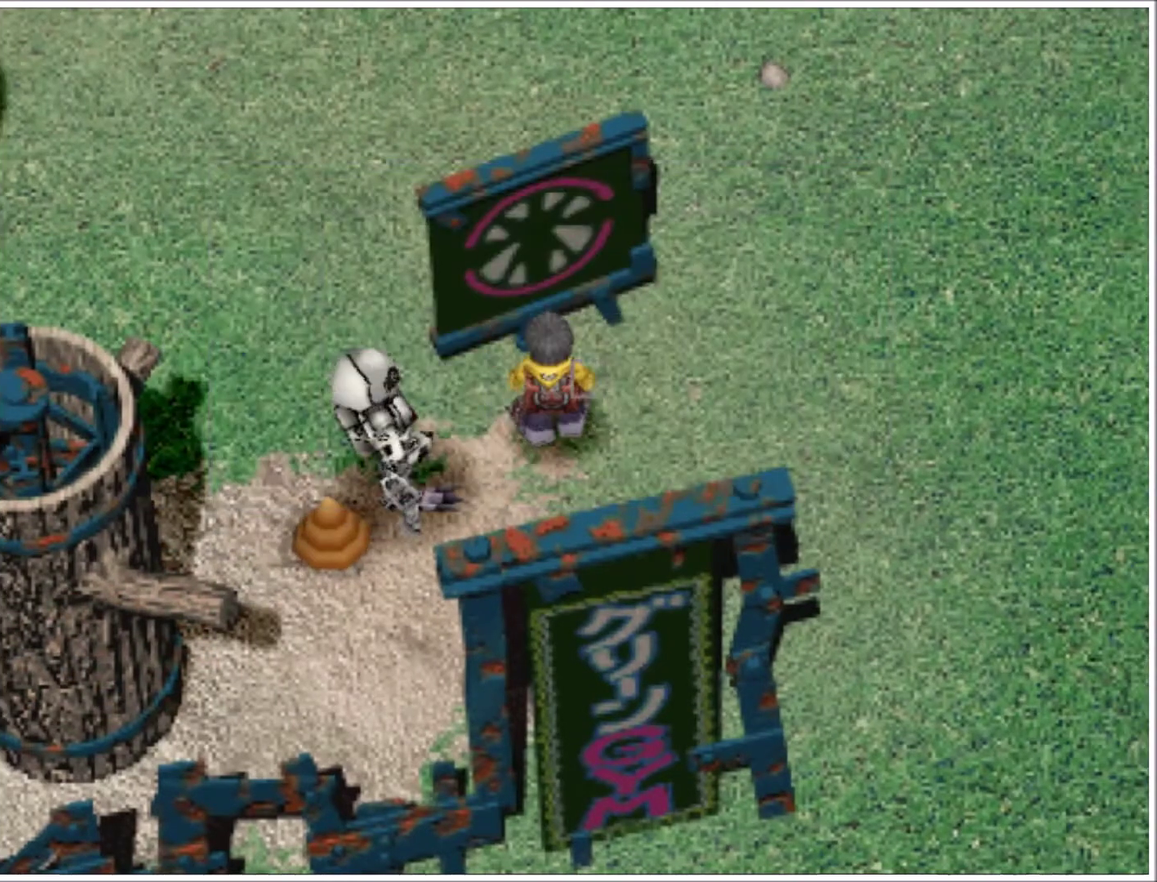
{"buttons": [], "events": [[66, "CROSS", "up"], [133, "CROSS", "down"], [200, "CROSS", "up"], [300, "DPAD_RIGHT", "up"], [333, "DPAD_UP", "up"], [433, "CROSS", "down"], [500, "CROSS", "up"]]}
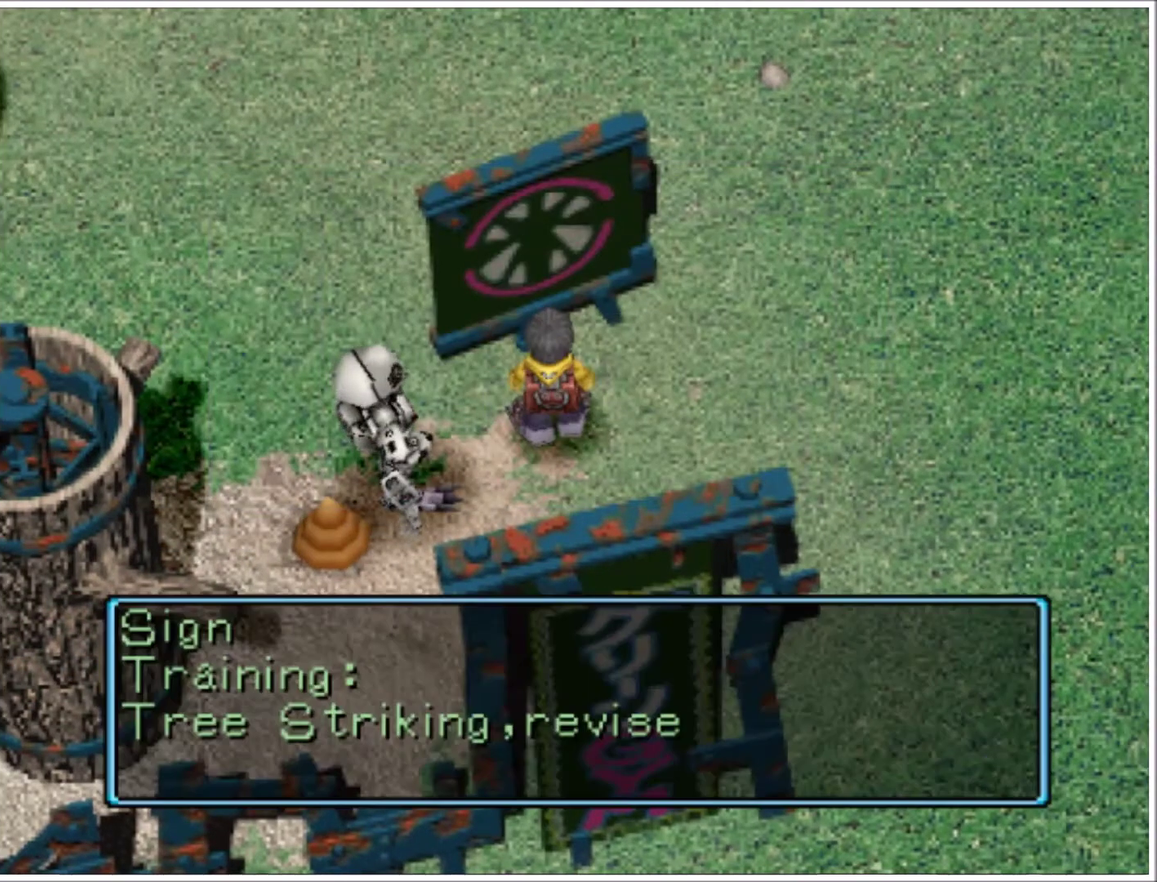
{"buttons": ["CROSS"], "events": [[67, "CROSS", "down"], [133, "CROSS", "up"], [200, "CROSS", "down"], [267, "CROSS", "up"], [334, "CROSS", "down"], [400, "CROSS", "up"], [500, "CROSS", "down"]]}
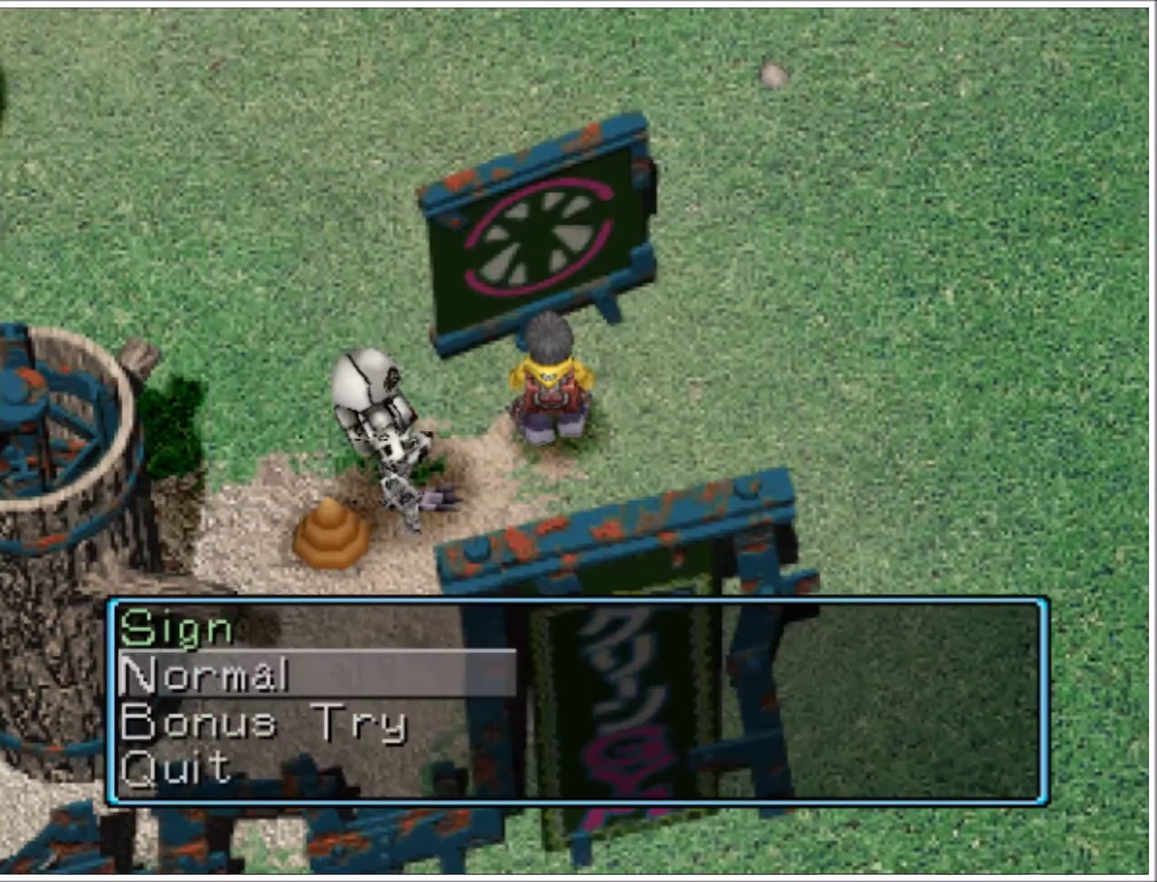
{"buttons": [], "events": [[67, "CROSS", "up"], [134, "CROSS", "down"], [234, "CROSS", "up"]]}
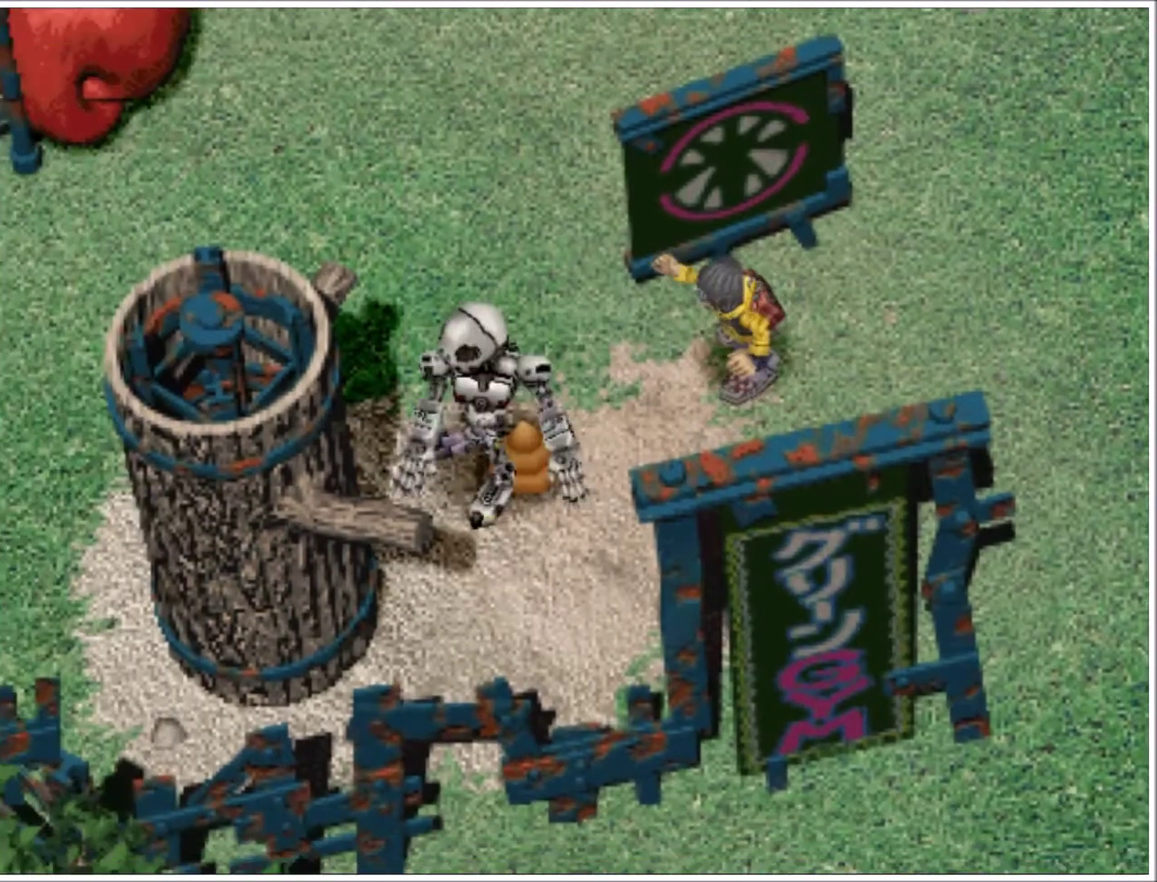
{"buttons": ["TRIANGLE"], "events": [[167, "TRIANGLE", "down"], [234, "TRIANGLE", "up"], [300, "TRIANGLE", "down"]]}